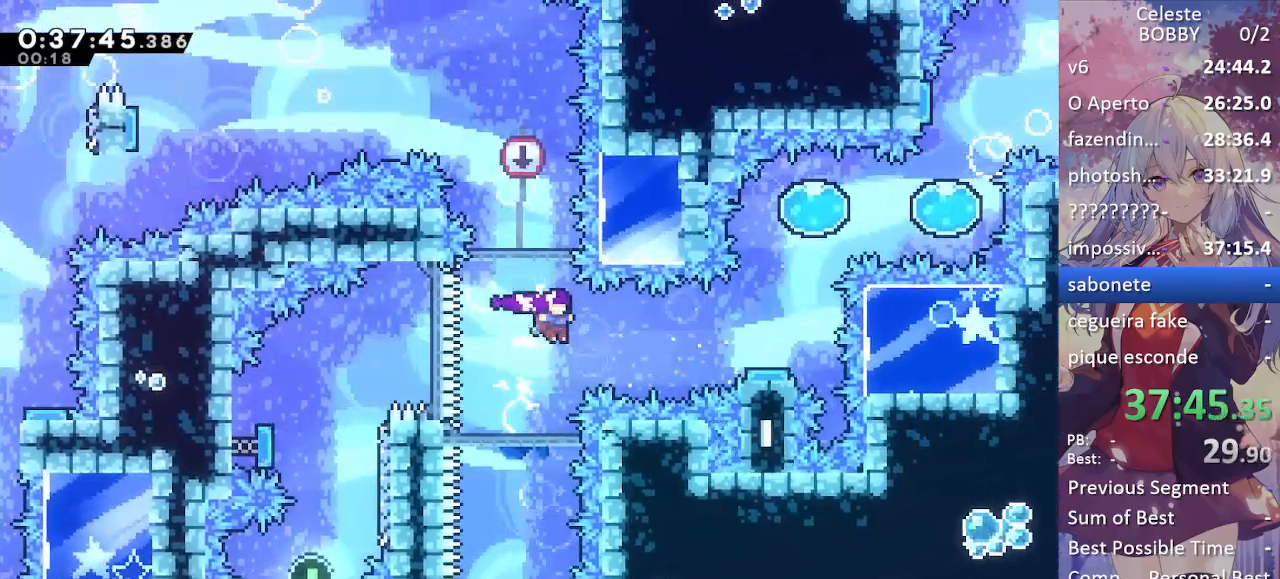
Gameplay with keyboard; each line is a JSON object with the keys held at the frame after it. "events" lists presses ("down") and releases ("up") of "blockless", "bubsdrop", "dash", "demo", "down", "grab", "jump", "jump2", "jump3", "jump4", "jump5", "left", "pause", "right", "rtm" and "up" between this image and that frame as [ms after this image, input, new state], when the widget could be followed in between. No other keys are recorded. Mouse input is not recorded. Key names are as the overlay labels them; some are game actions (e.g. jump) rather than physical keys.
{"keys": [], "events": [[17, "dash", "down"], [167, "dash", "up"], [350, "right", "up"]]}
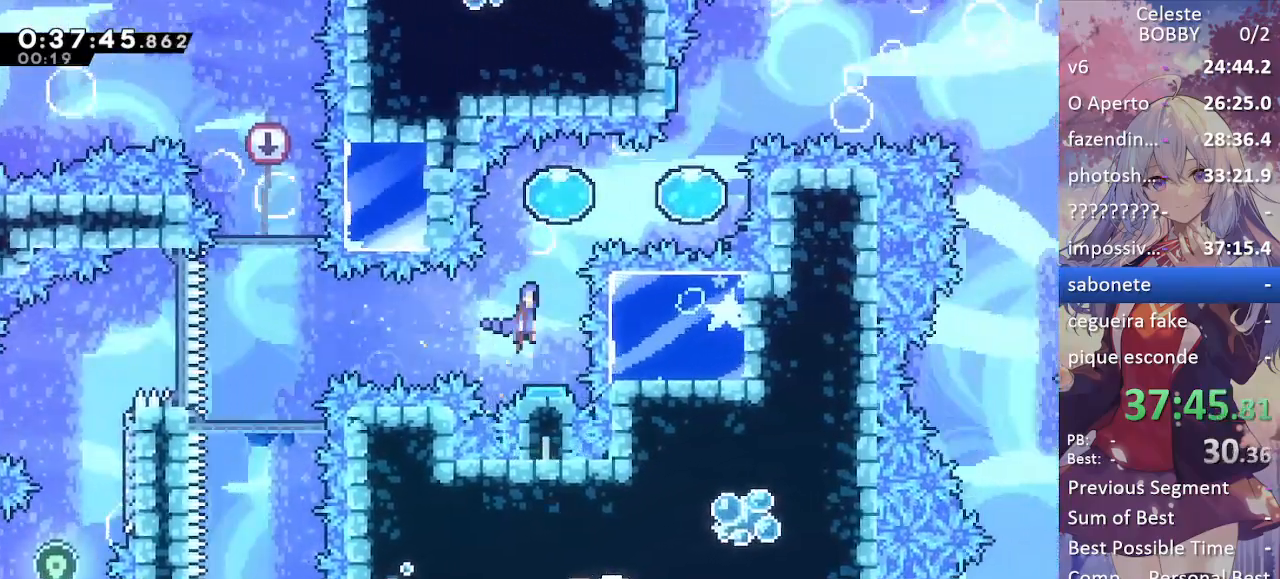
{"keys": ["dash", "right"], "events": [[217, "right", "down"], [317, "dash", "down"]]}
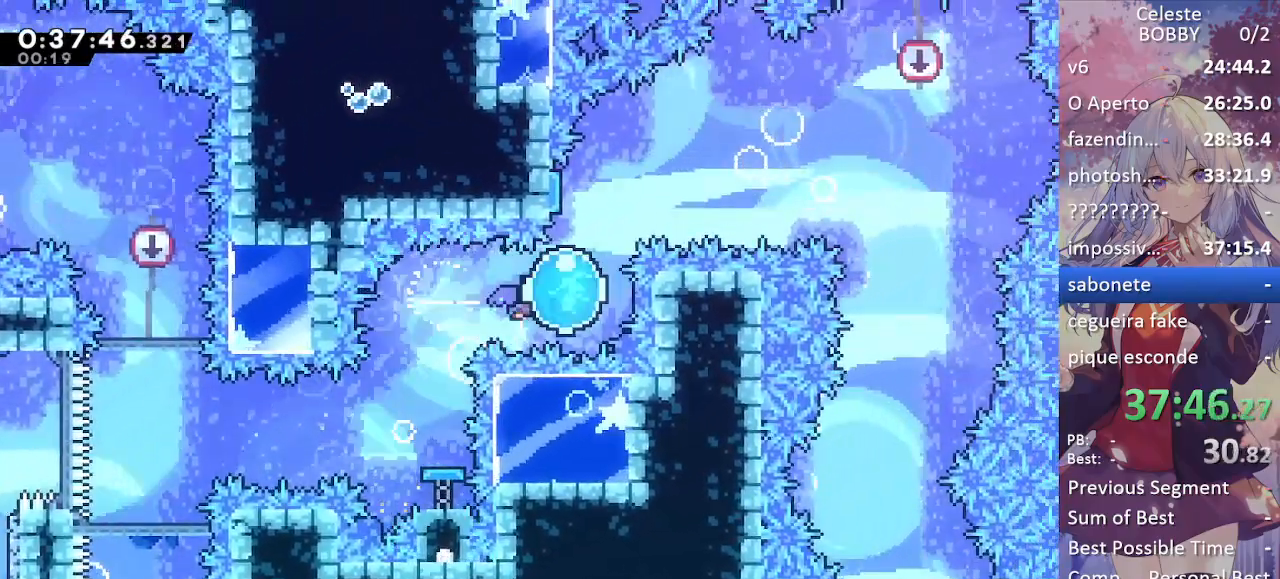
{"keys": ["down", "right"], "events": [[50, "dash", "up"], [50, "right", "up"], [100, "dash", "down"], [100, "up", "down"], [284, "dash", "up"], [284, "right", "down"], [284, "up", "up"], [467, "down", "down"]]}
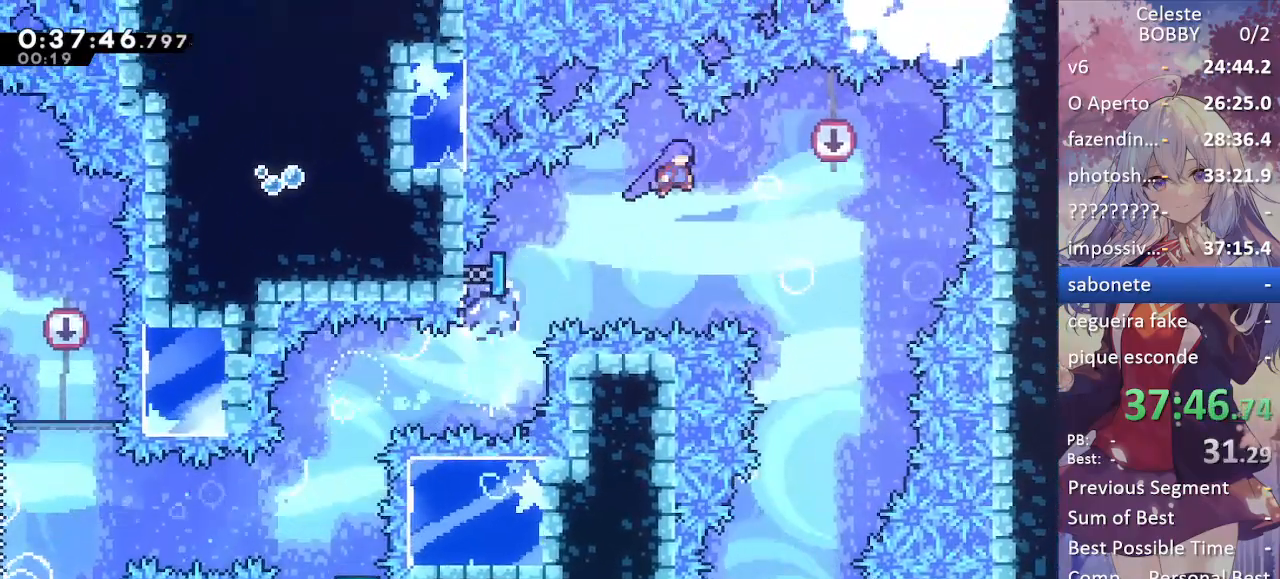
{"keys": ["down"], "events": [[300, "right", "up"]]}
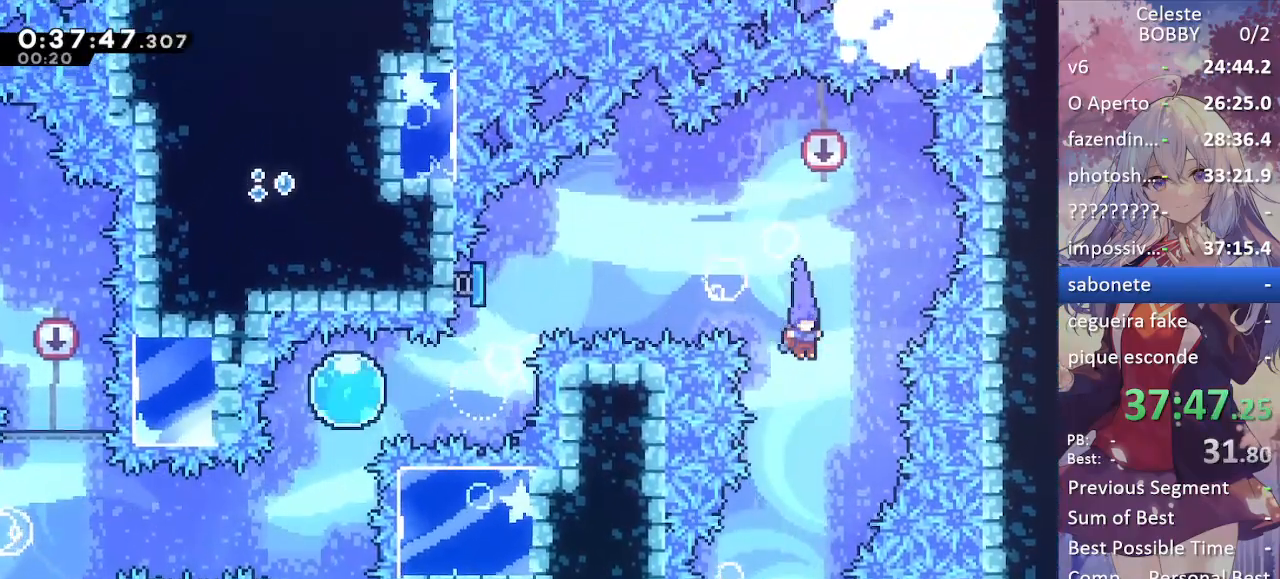
{"keys": ["down"], "events": []}
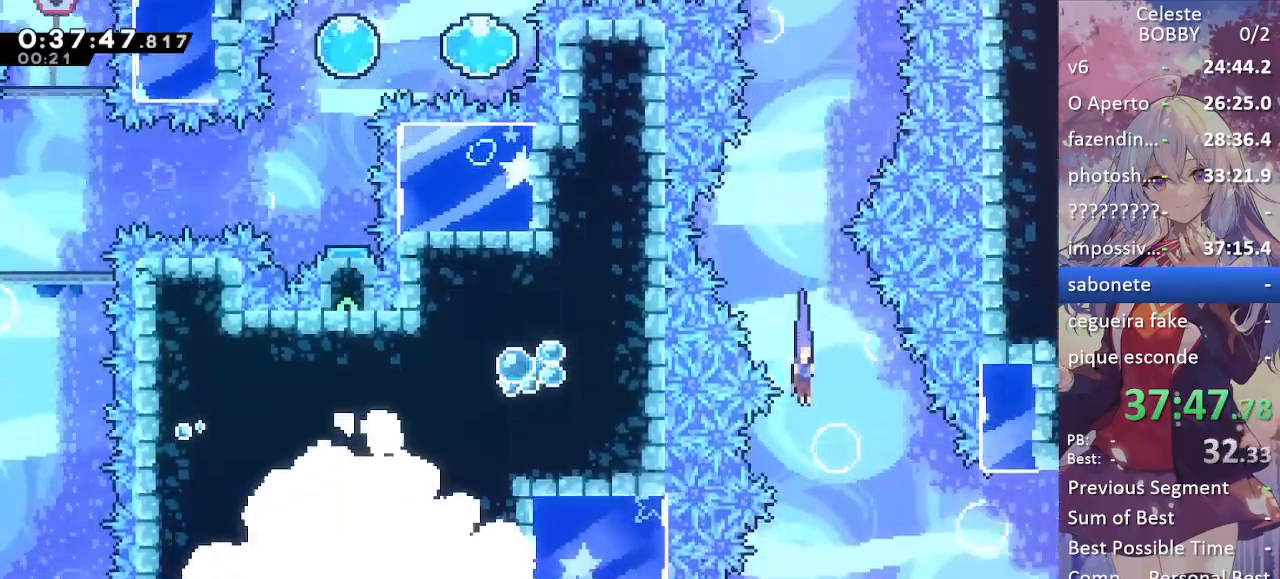
{"keys": ["demo", "down", "grab", "right"], "events": [[50, "right", "down"], [434, "demo", "down"], [434, "grab", "down"]]}
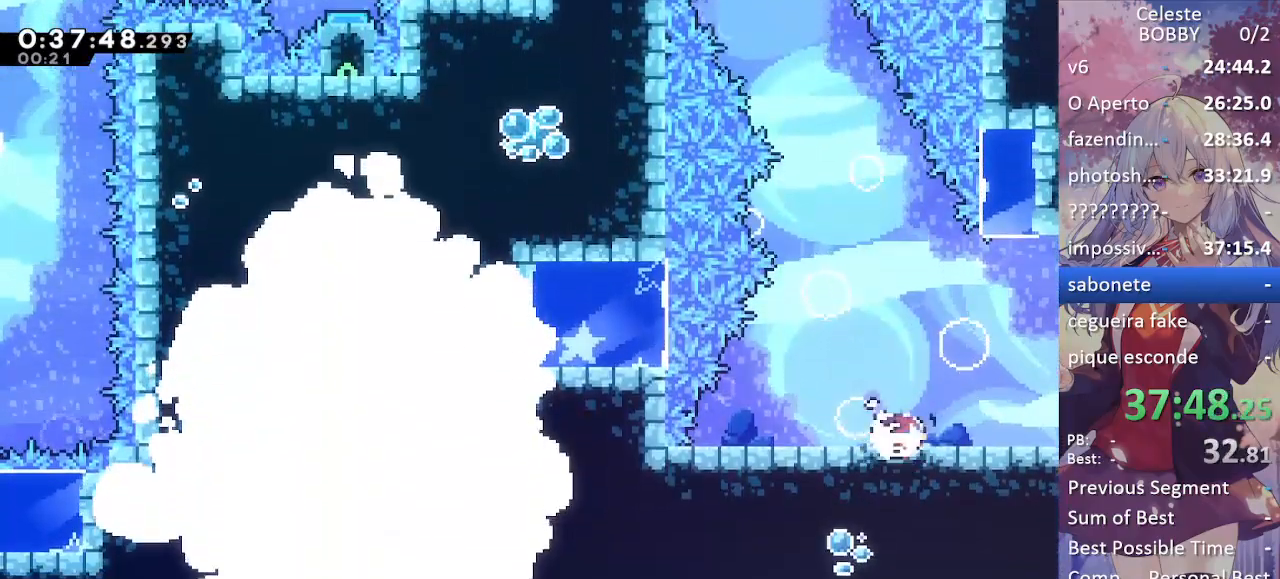
{"keys": ["down", "grab", "right"], "events": [[67, "demo", "up"], [117, "jump", "down"], [167, "demo", "down"], [400, "jump", "up"], [434, "demo", "up"]]}
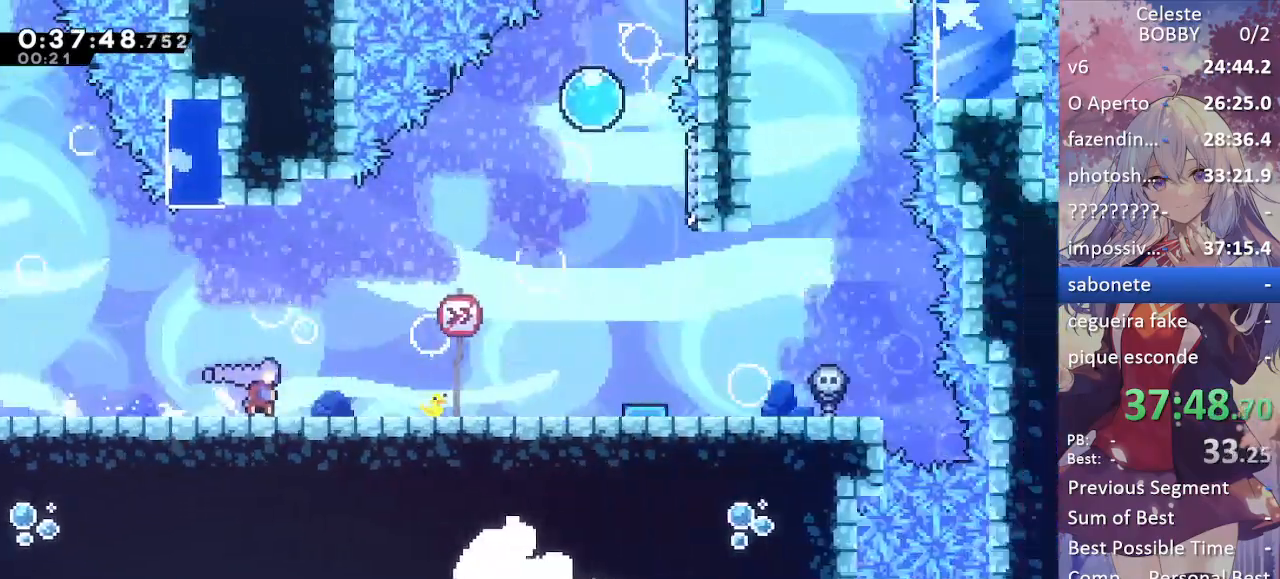
{"keys": ["grab", "right"], "events": [[34, "down", "up"], [417, "jump", "down"], [467, "jump", "up"]]}
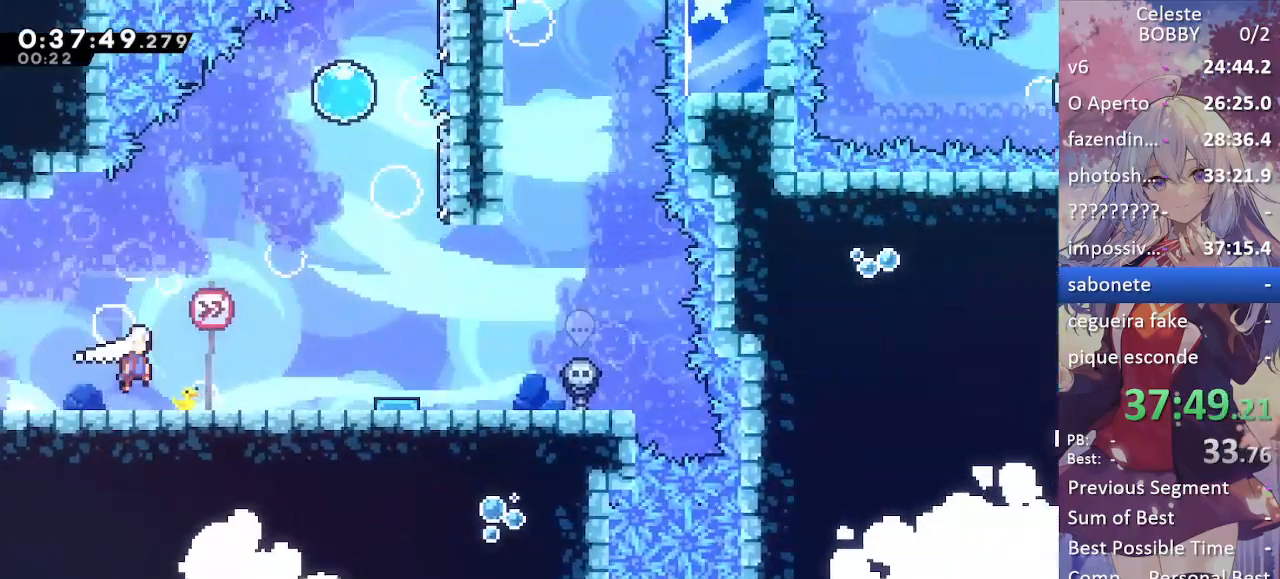
{"keys": ["right"], "events": [[67, "grab", "up"]]}
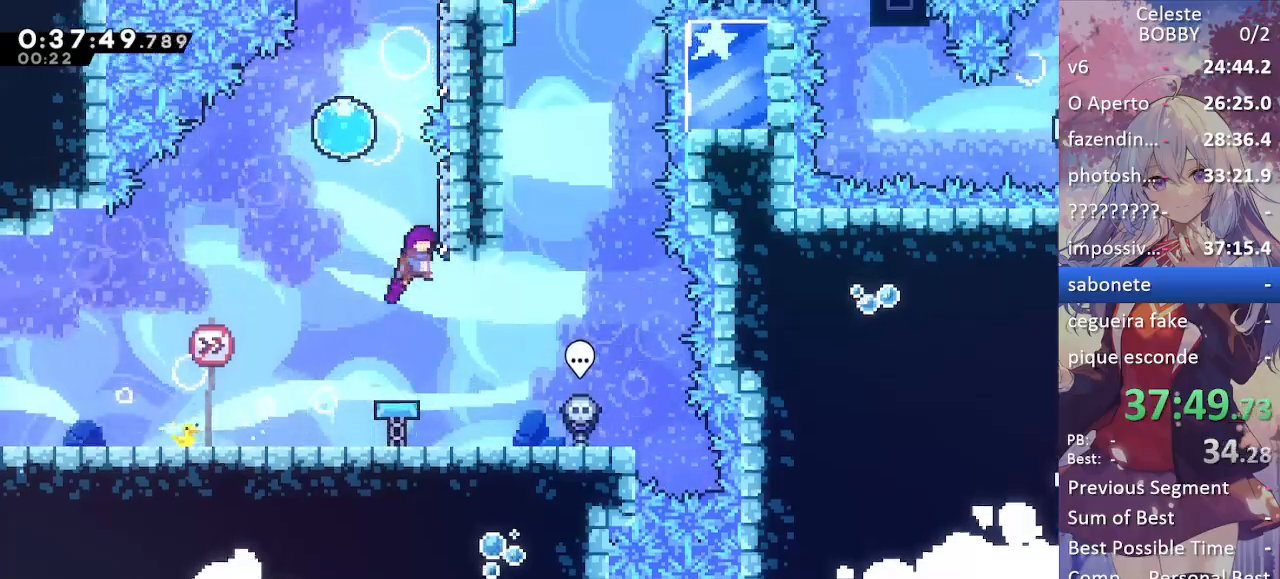
{"keys": ["dash", "up"], "events": [[84, "left", "down"], [84, "right", "up"], [134, "jump", "down"], [317, "up", "down"], [367, "left", "up"], [417, "dash", "down"], [417, "jump", "up"]]}
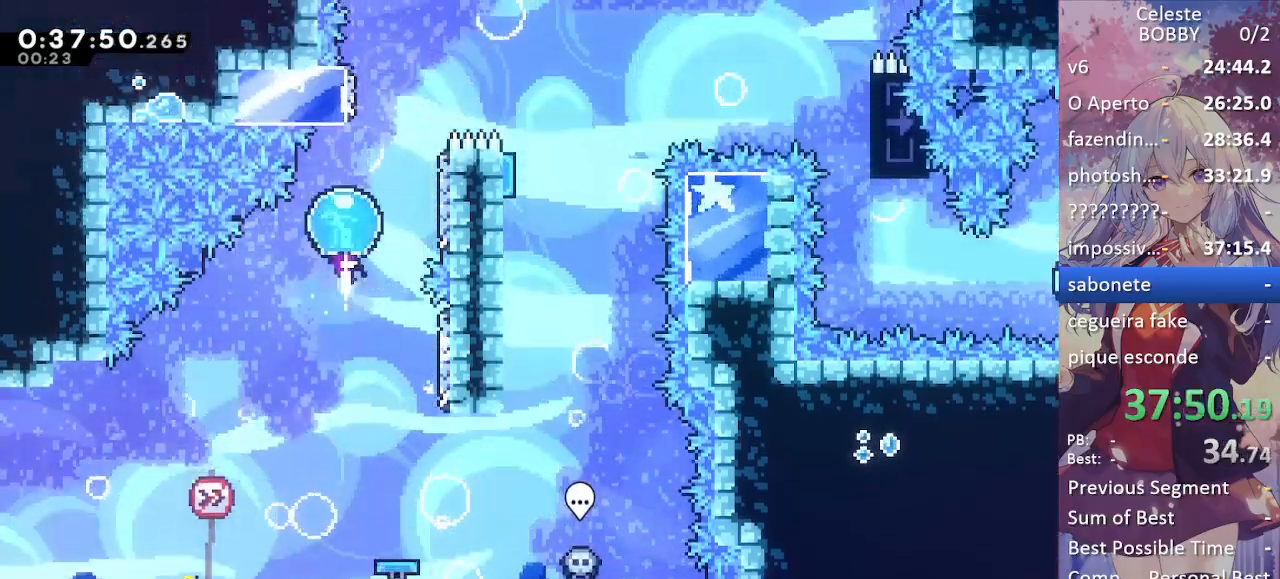
{"keys": ["right"], "events": [[100, "dash", "up"], [100, "up", "up"], [184, "jump", "down"], [184, "right", "down"], [334, "jump", "up"]]}
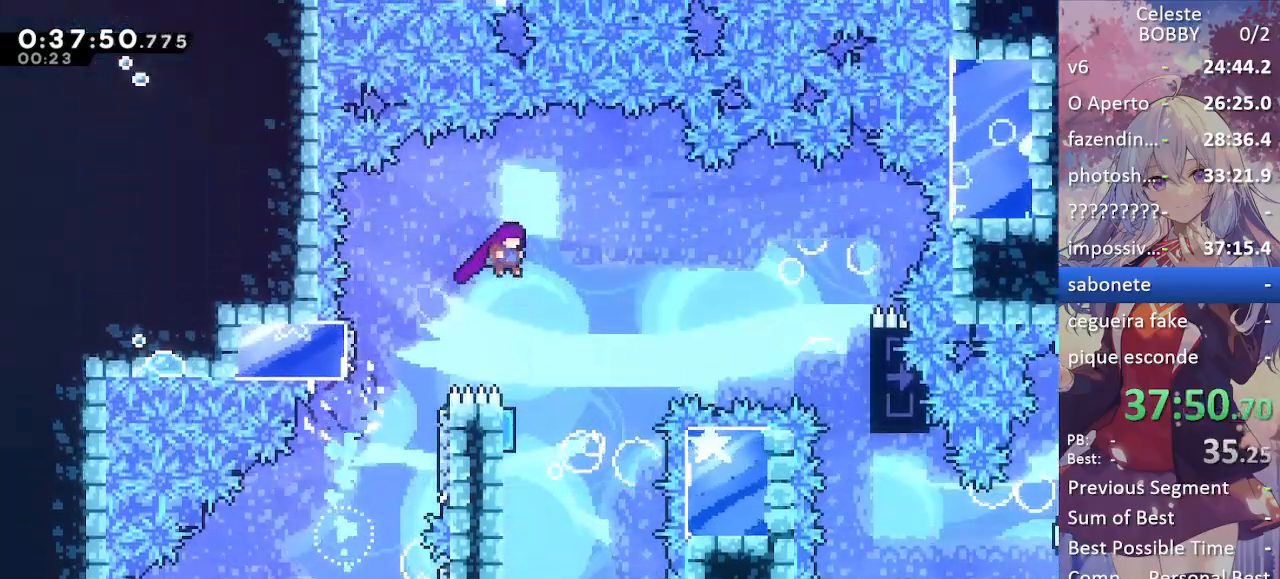
{"keys": ["grab", "right"], "events": [[67, "right", "up"], [250, "left", "down"], [400, "right", "down"], [450, "left", "up"], [484, "grab", "down"]]}
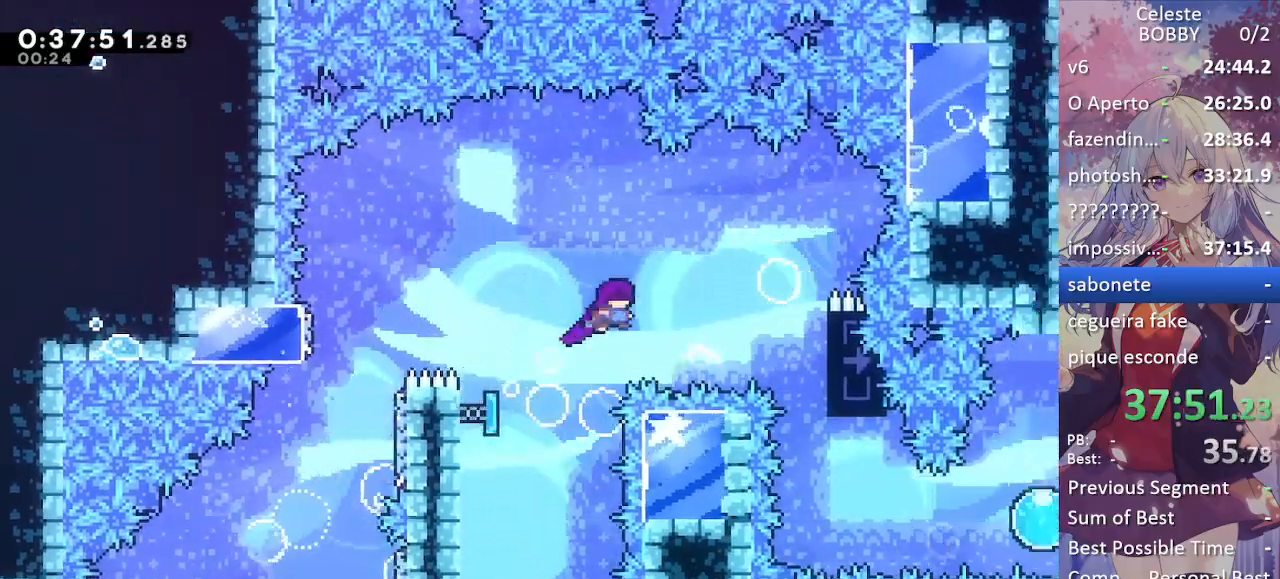
{"keys": ["grab", "right"], "events": []}
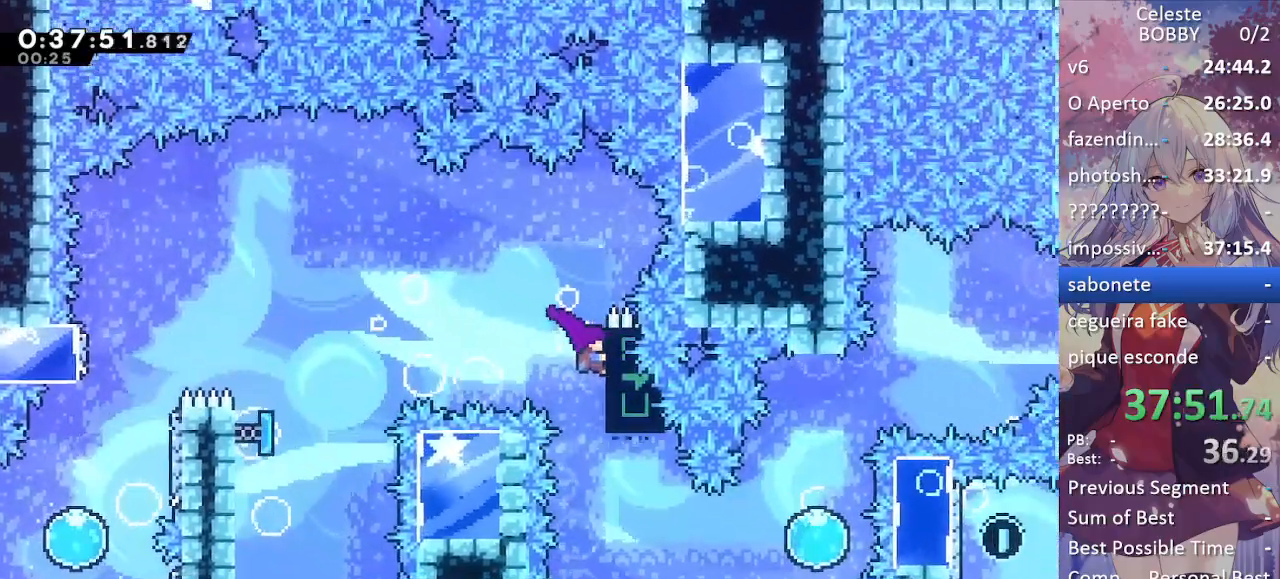
{"keys": ["dash", "right"], "events": [[50, "grab", "up"], [50, "right", "up"], [384, "right", "down"], [467, "dash", "down"]]}
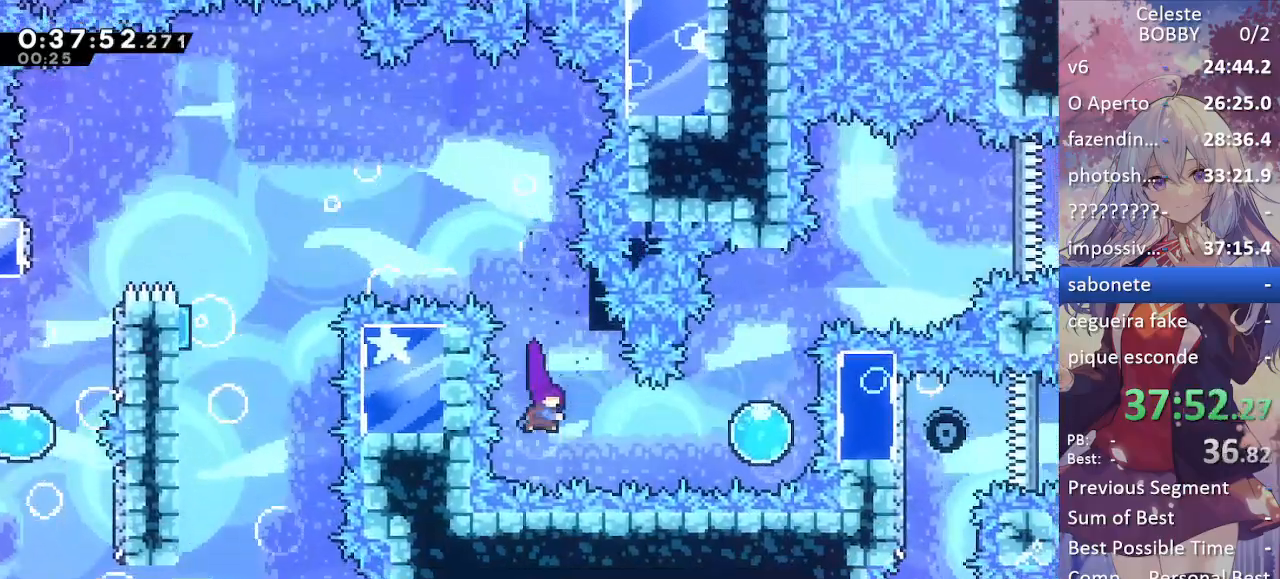
{"keys": ["up"], "events": [[167, "dash", "up"], [300, "right", "up"], [300, "up", "down"]]}
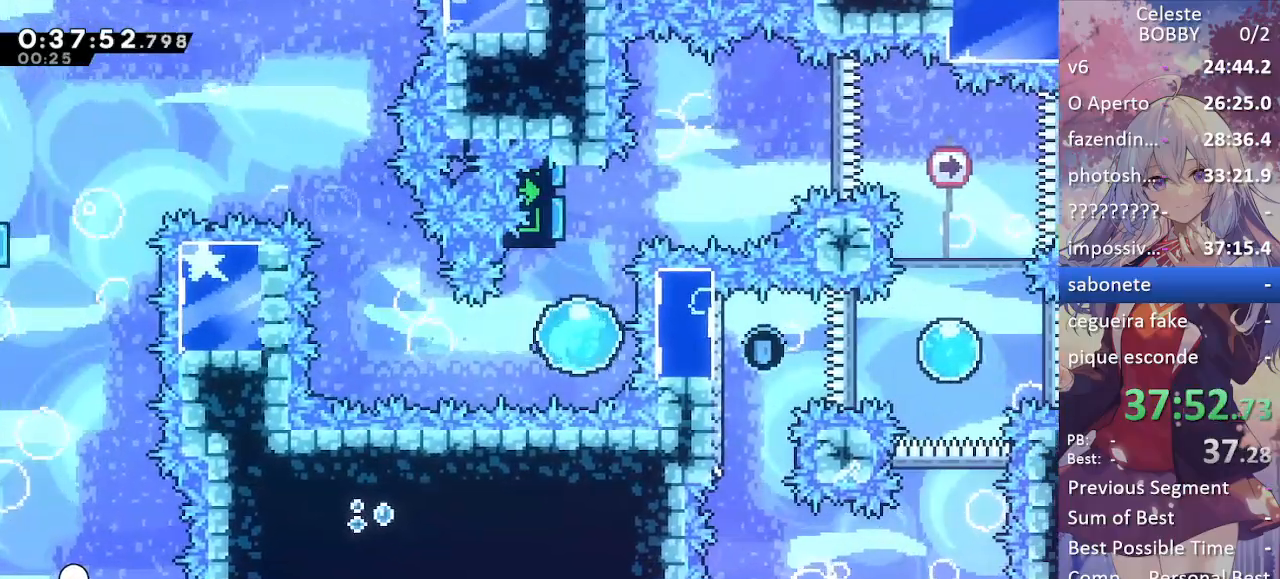
{"keys": ["right"], "events": [[184, "right", "down"], [417, "up", "up"]]}
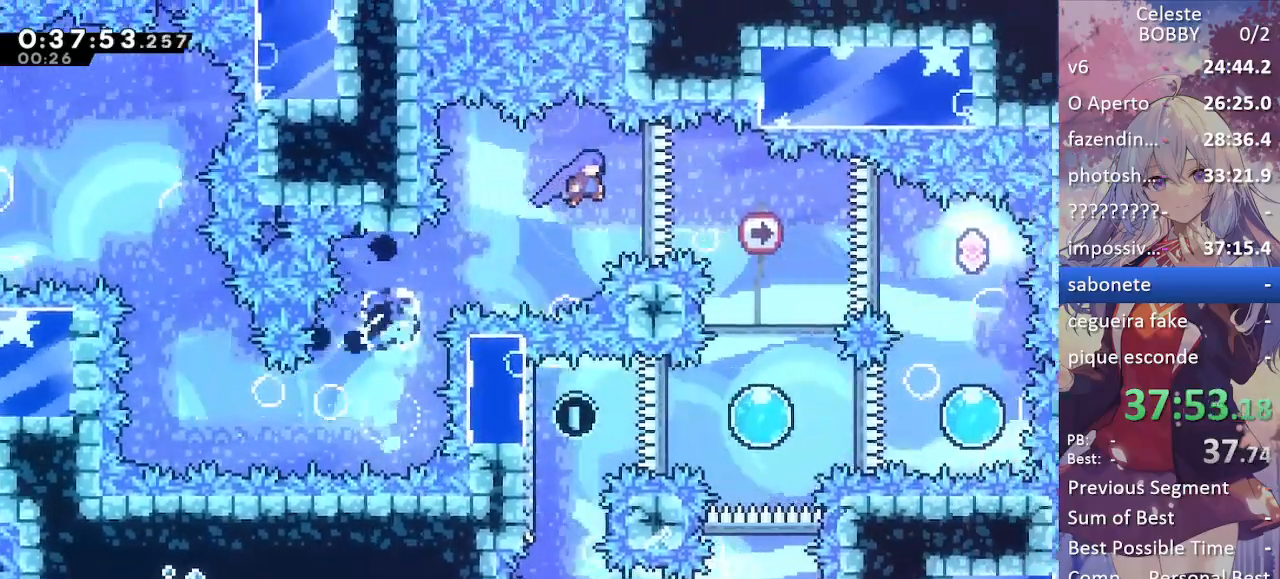
{"keys": [], "events": [[417, "right", "up"]]}
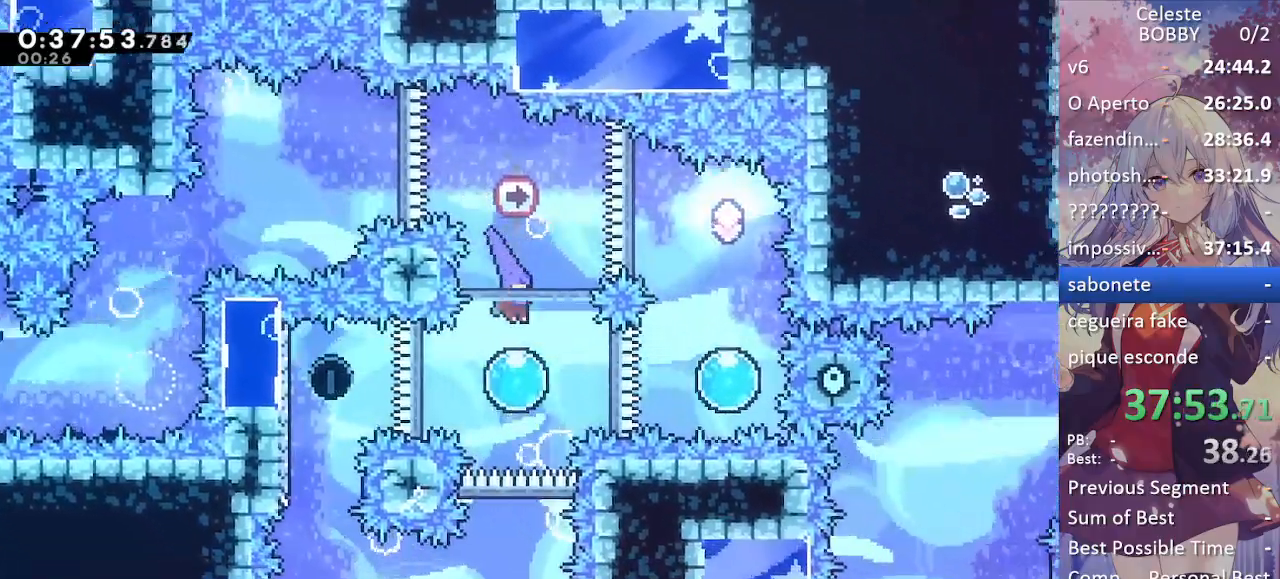
{"keys": [], "events": [[117, "right", "down"], [167, "dash", "down"], [400, "dash", "up"], [484, "right", "up"]]}
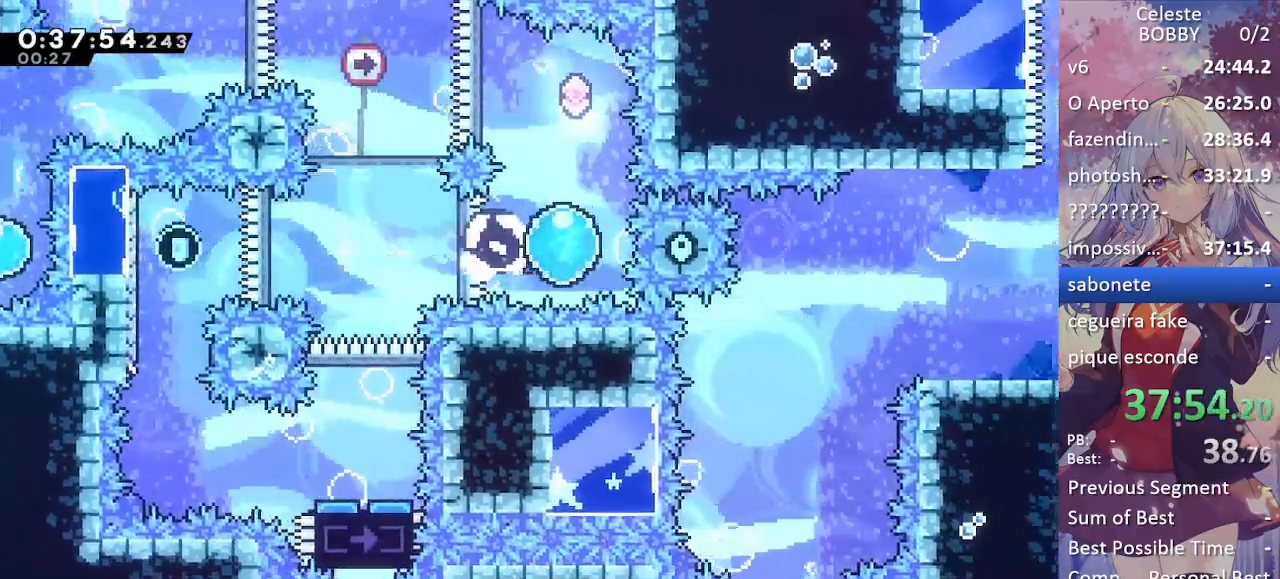
{"keys": ["dash", "left"], "events": [[34, "dash", "down"], [34, "up", "down"], [217, "dash", "up"], [267, "up", "up"], [450, "left", "down"], [500, "dash", "down"]]}
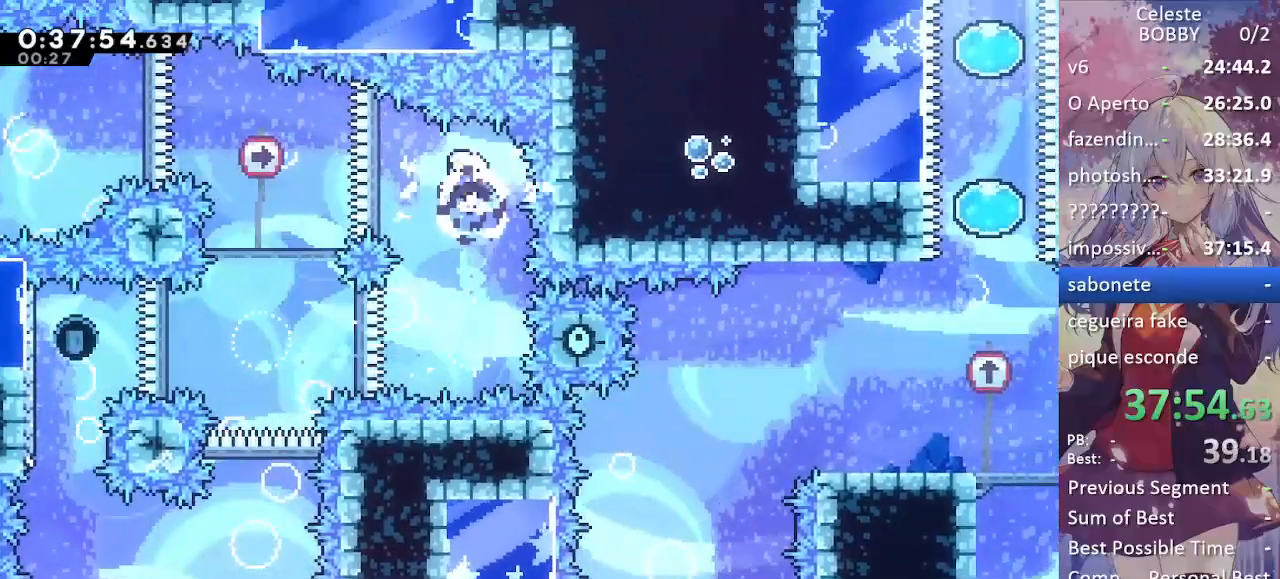
{"keys": [], "events": [[150, "dash", "up"], [234, "left", "up"]]}
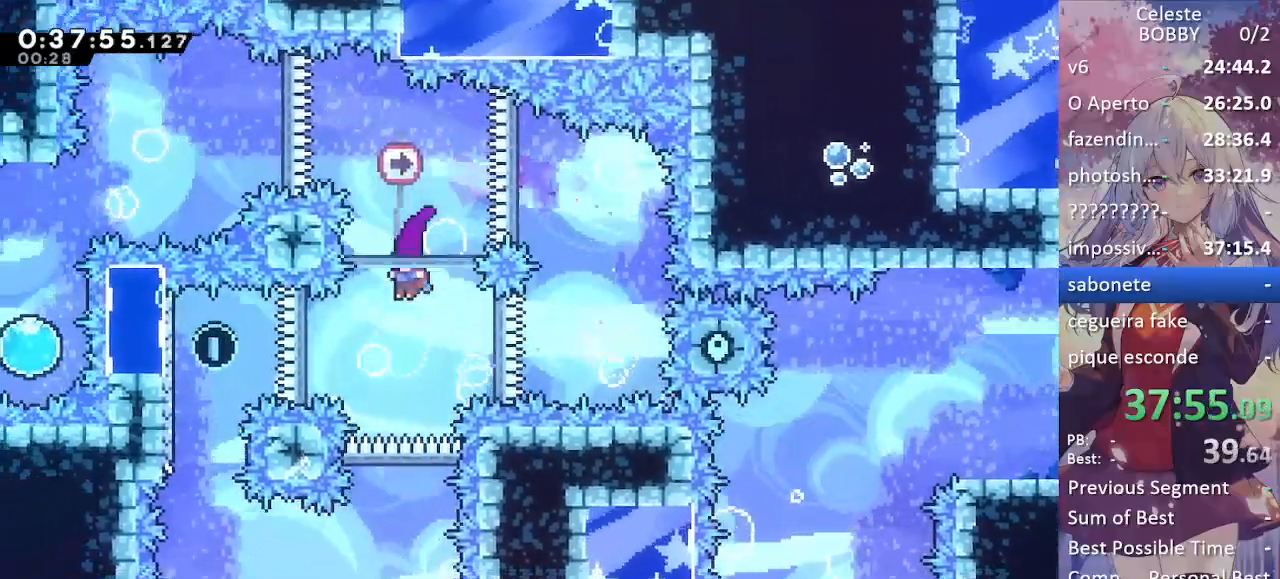
{"keys": [], "events": [[167, "left", "down"], [217, "dash", "down"], [384, "dash", "up"], [484, "left", "up"]]}
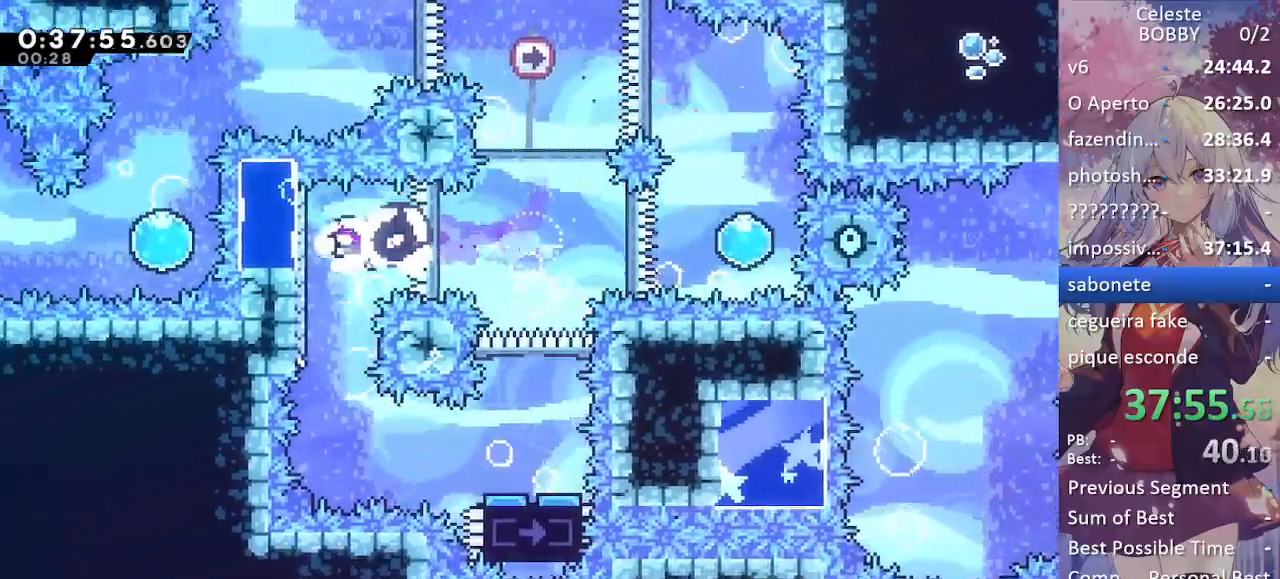
{"keys": ["dash", "right"], "events": [[367, "right", "down"], [450, "dash", "down"]]}
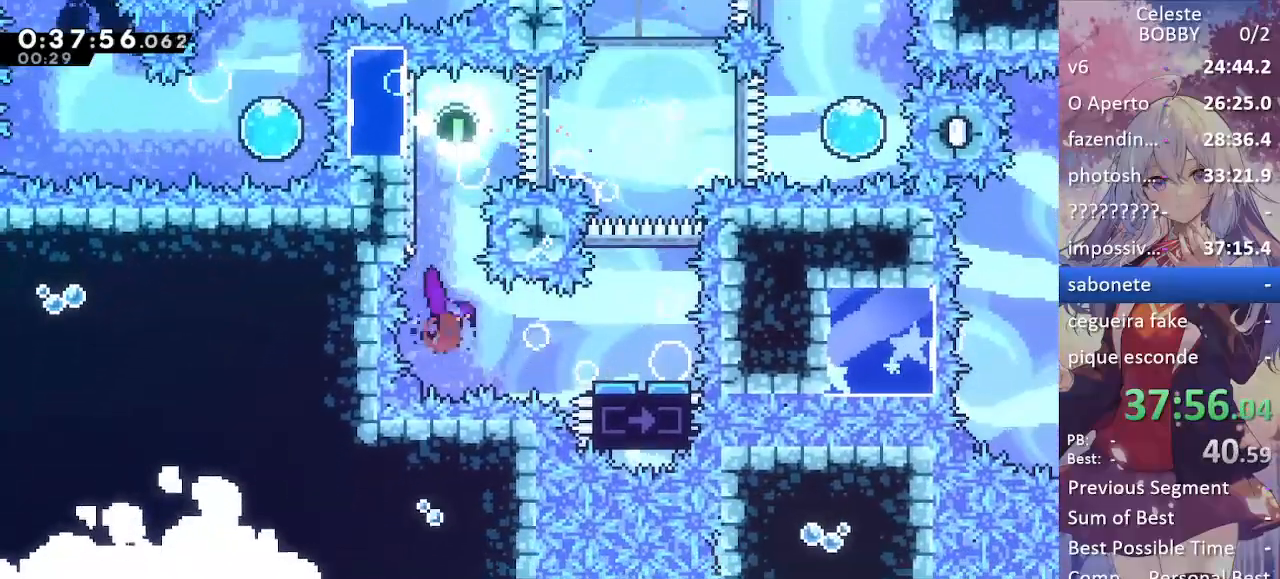
{"keys": [], "events": [[117, "dash", "up"], [250, "right", "up"]]}
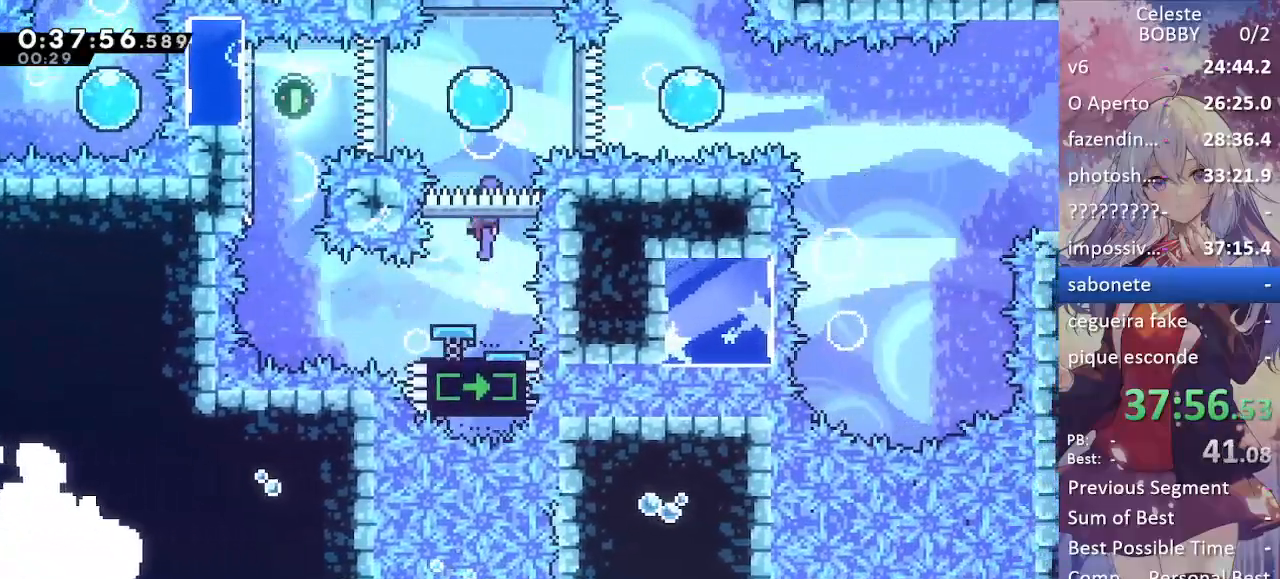
{"keys": ["right"], "events": [[317, "right", "down"]]}
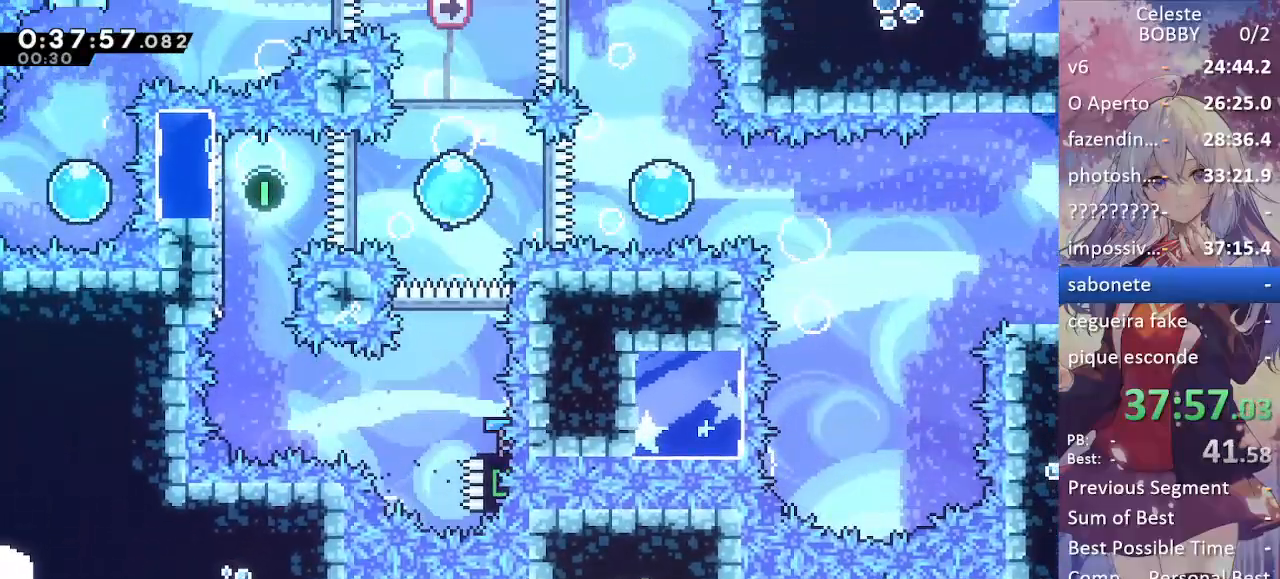
{"keys": ["right"], "events": []}
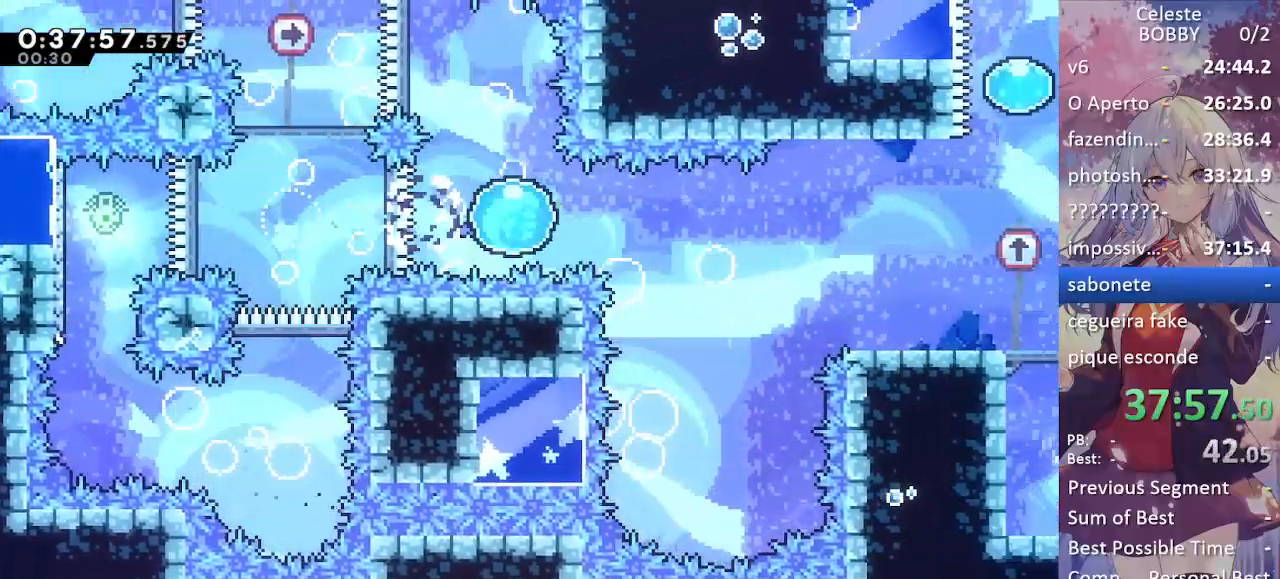
{"keys": [], "events": [[200, "right", "up"]]}
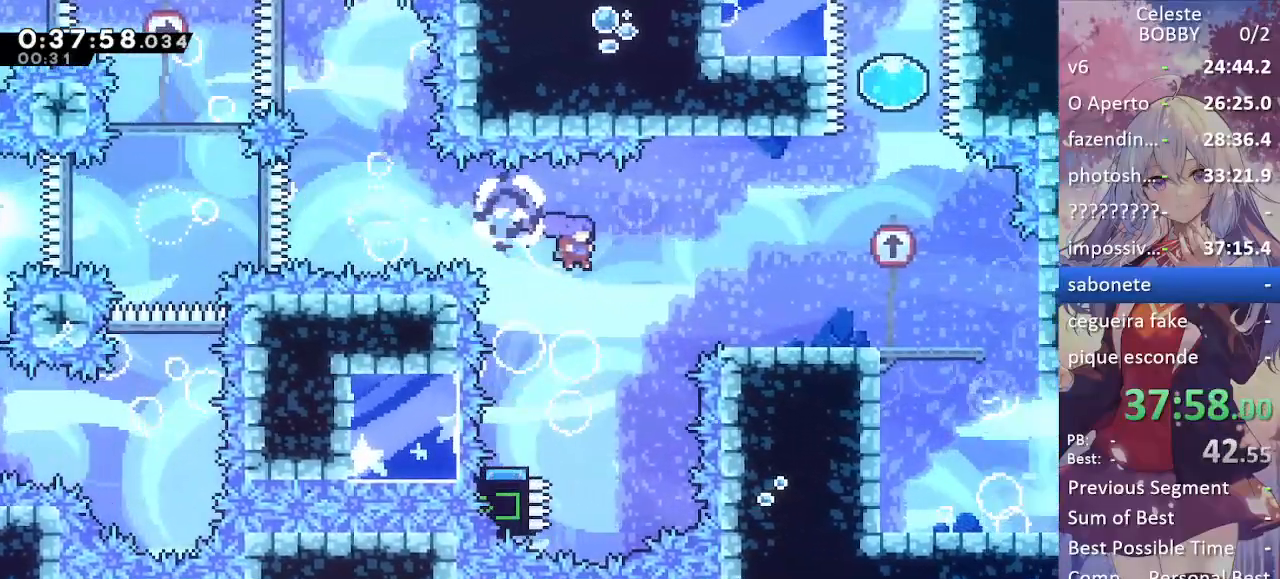
{"keys": ["grab", "right"], "events": [[34, "grab", "down"], [317, "right", "down"]]}
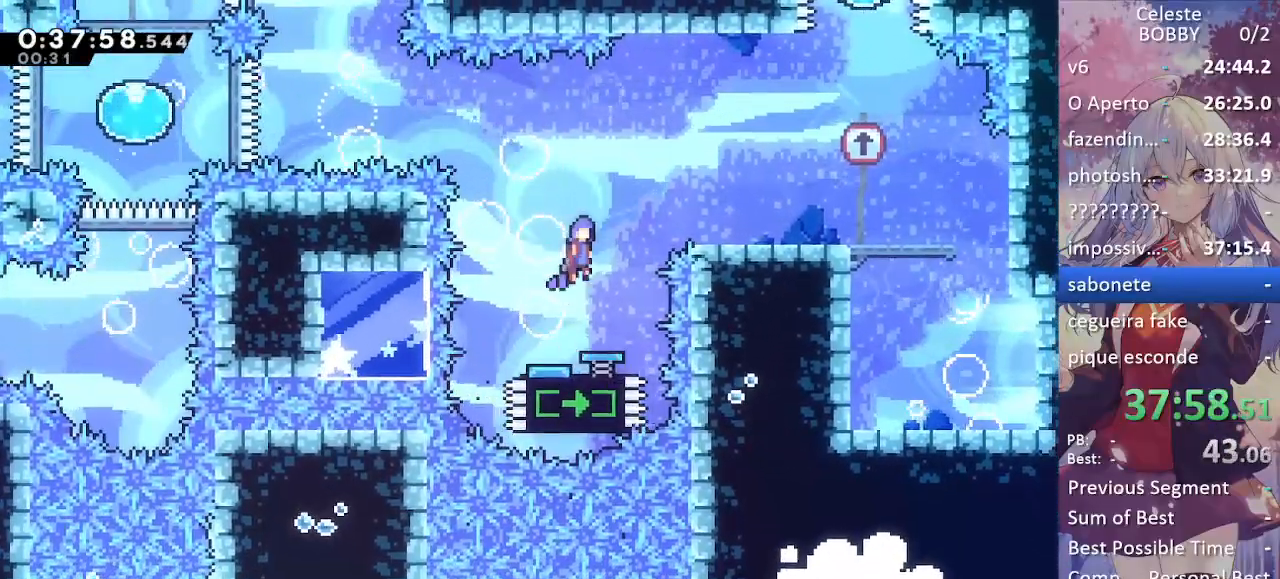
{"keys": ["grab", "right"], "events": []}
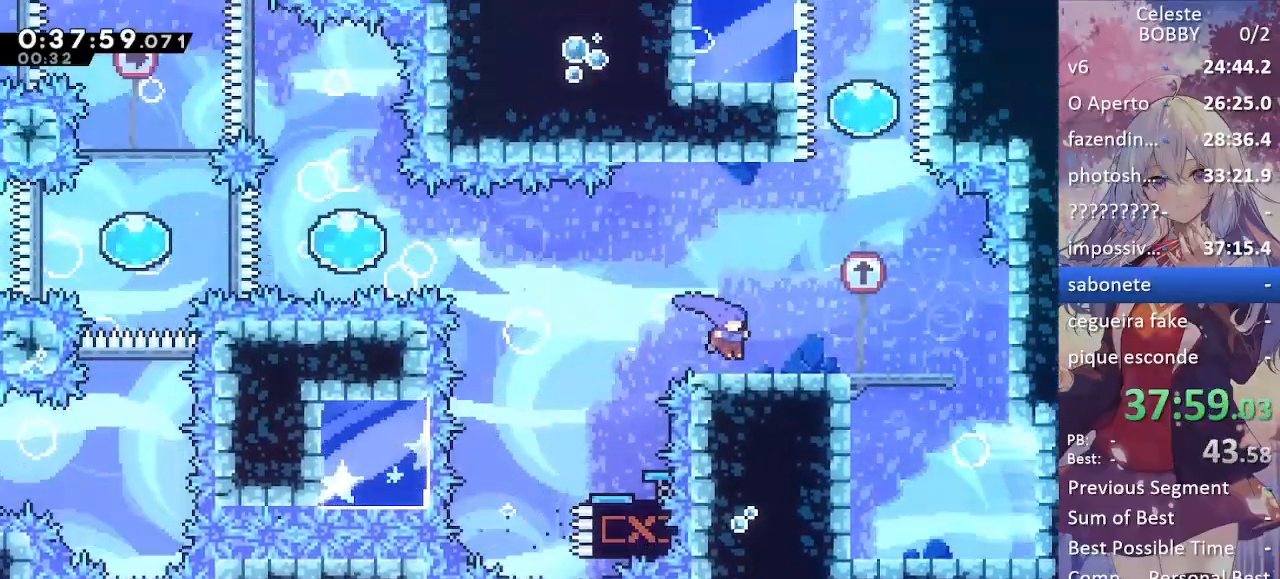
{"keys": ["dash", "grab", "up"], "events": [[67, "jump", "down"], [350, "right", "up"], [350, "up", "down"], [384, "dash", "down"], [384, "jump", "up"]]}
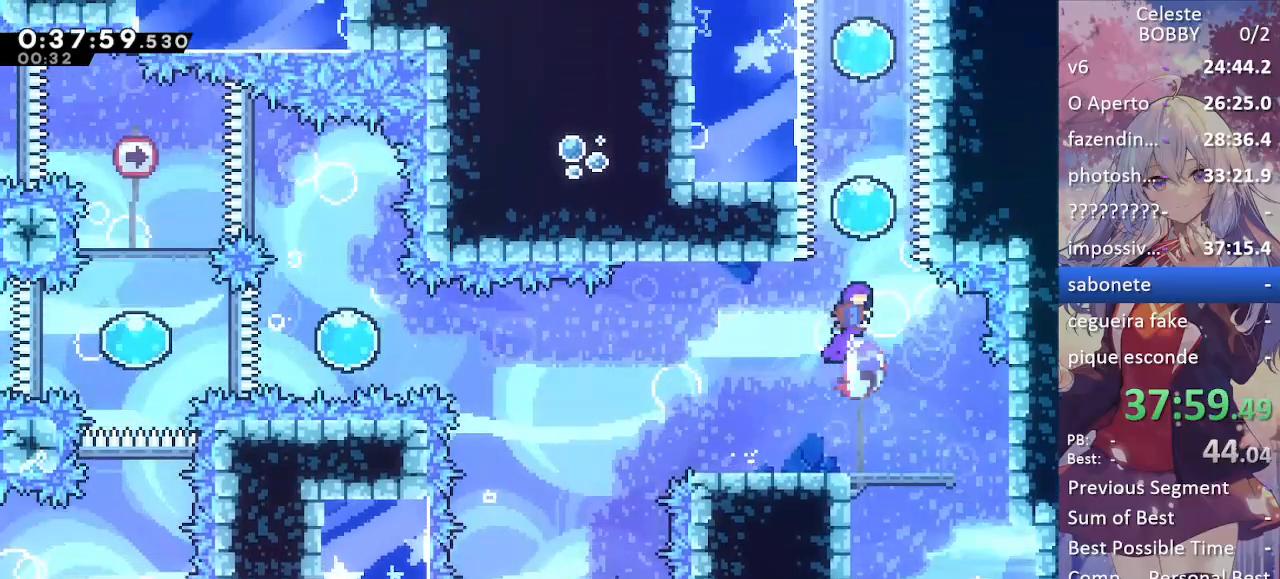
{"keys": ["dash", "grab", "up"], "events": [[84, "dash", "up"], [167, "dash", "down"], [367, "dash", "up"], [417, "dash", "down"]]}
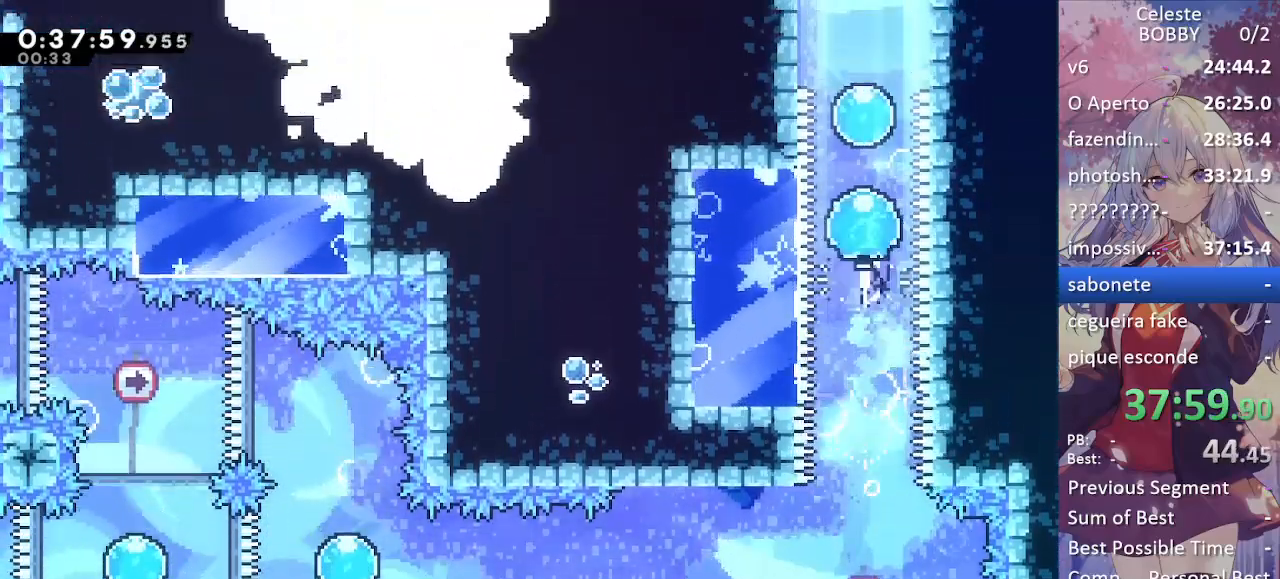
{"keys": ["grab", "left", "up"], "events": [[100, "dash", "up"], [184, "dash", "down"], [384, "left", "down"], [467, "dash", "up"]]}